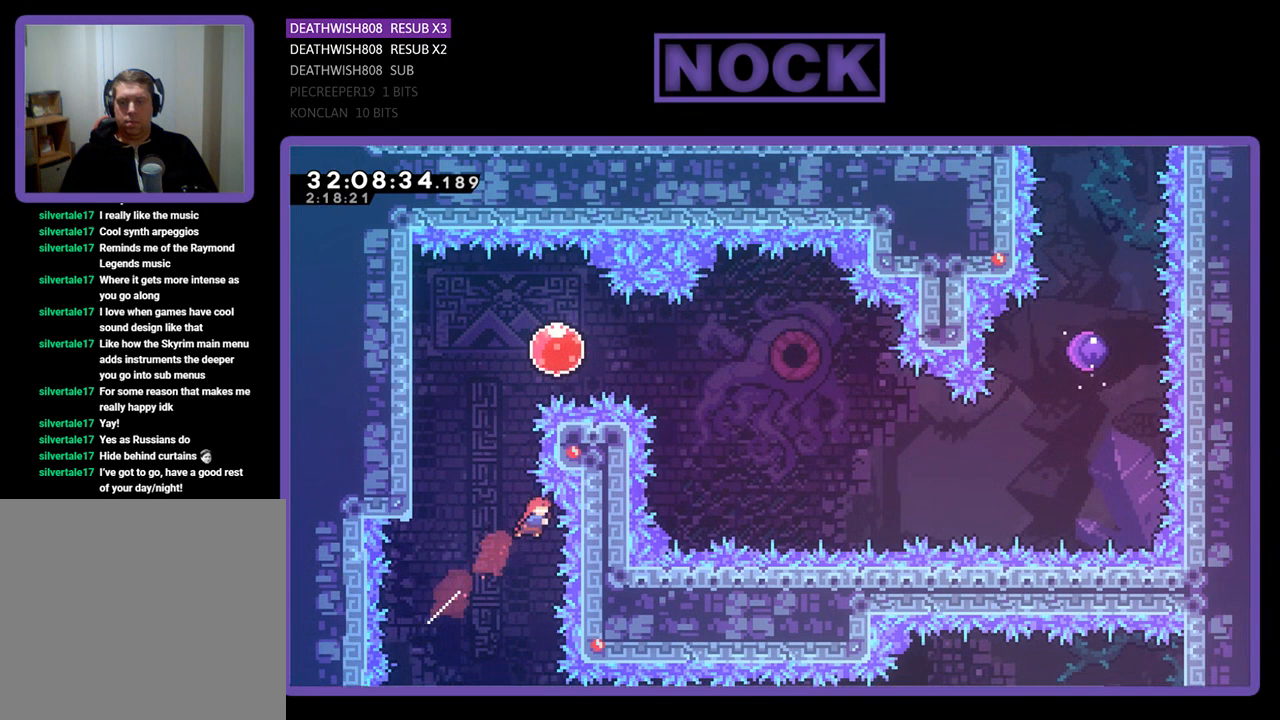
Gameplay with a controller (PlayStation layout); each line is a JSON object with the inputs held at the frame after it. "events" lists button and stick changes between this image and that frame as [ms after this image, input, new state], when the widget could be followed in between. Not read: right_stick.
{"buttons": ["CIRCLE"], "left_stick": "center", "events": [[67, "DPAD_RIGHT", "up"], [133, "DPAD_LEFT", "down"], [433, "DPAD_LEFT", "up"], [433, "DPAD_UP", "up"], [500, "CROSS", "up"], [500, "R2", "up"]]}
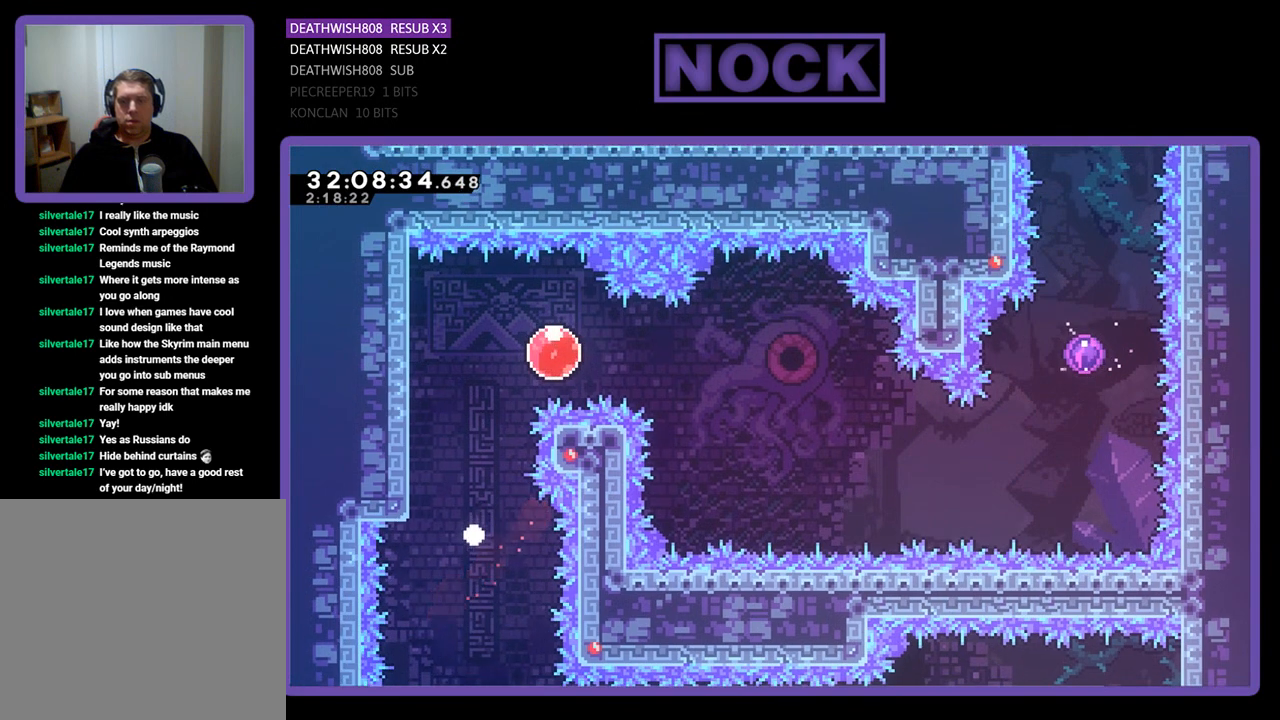
{"buttons": [], "left_stick": "center", "events": [[33, "CIRCLE", "up"]]}
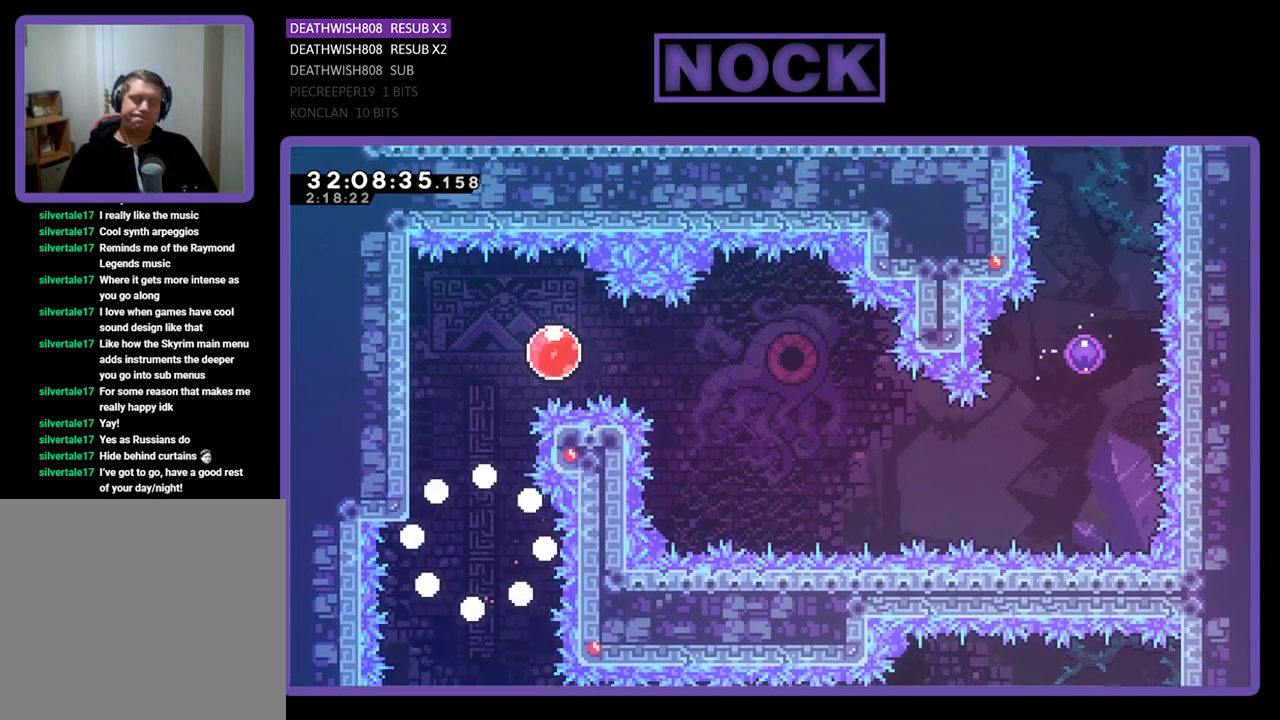
{"buttons": [], "left_stick": "center", "events": []}
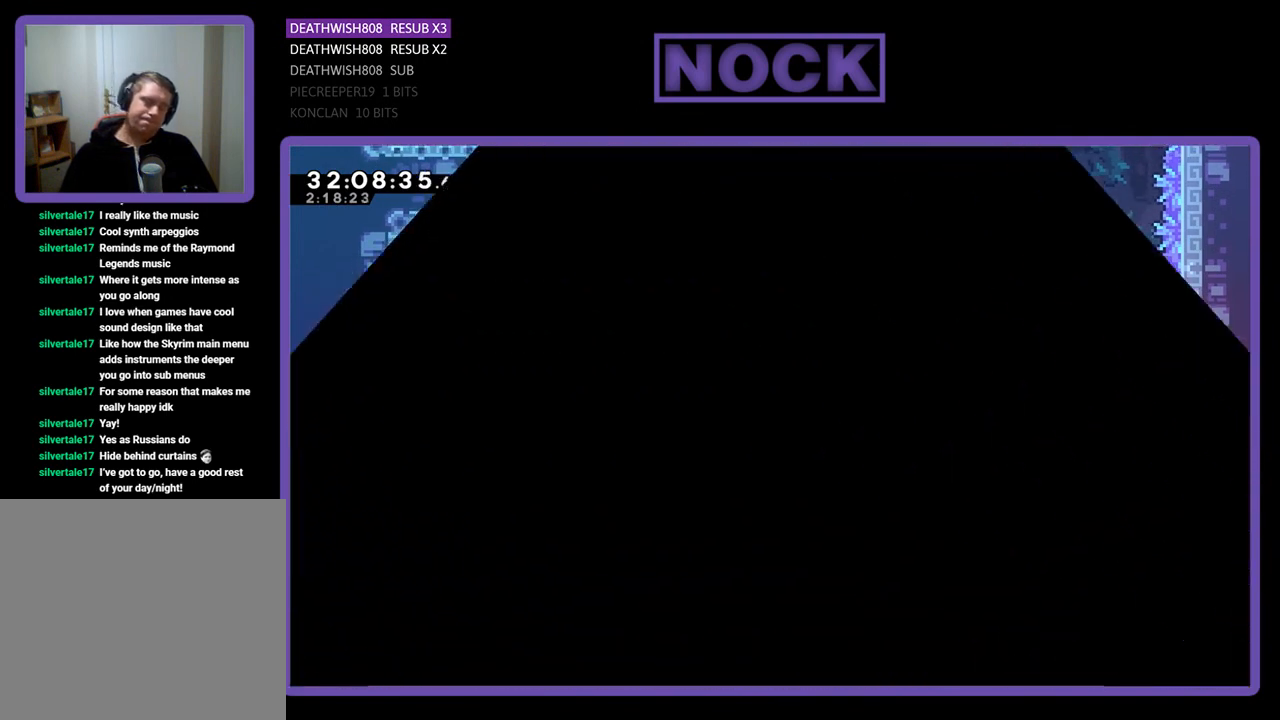
{"buttons": [], "left_stick": "center", "events": []}
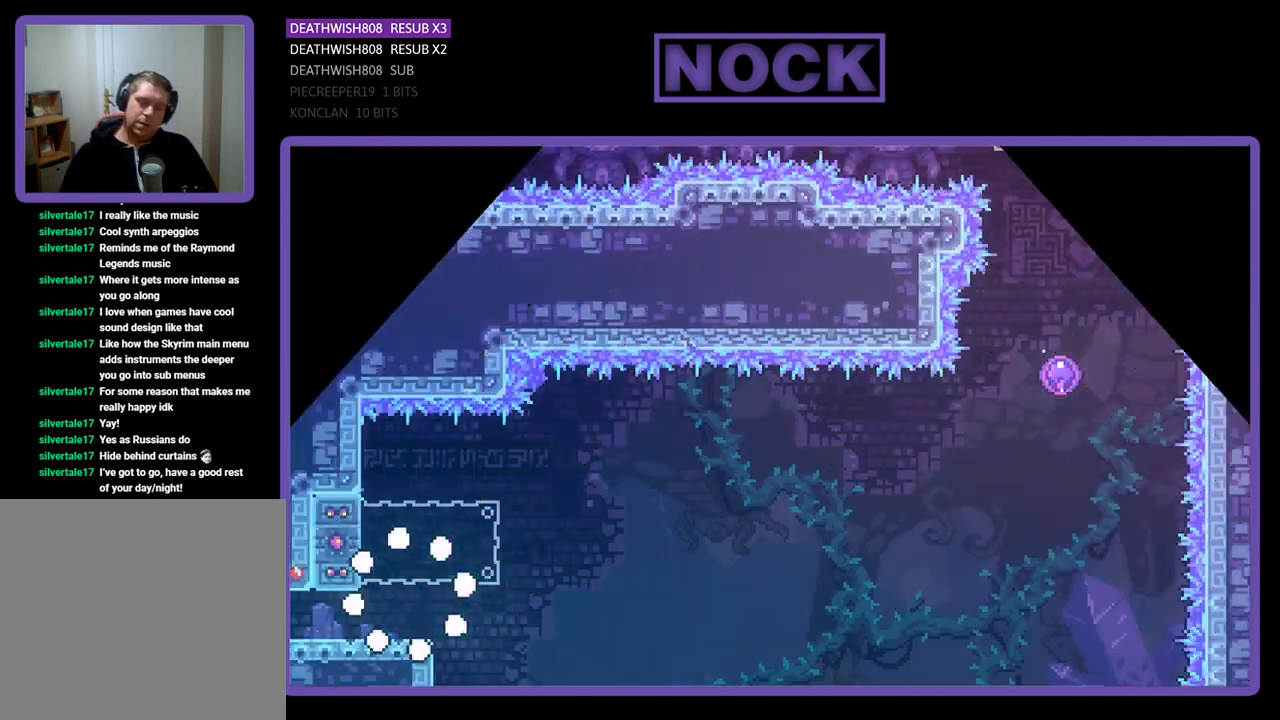
{"buttons": ["R2", "DPAD_UP", "DPAD_LEFT"], "left_stick": "center", "events": [[267, "R2", "down"], [300, "CROSS", "down"], [367, "DPAD_UP", "down"], [433, "DPAD_LEFT", "down"], [500, "CROSS", "up"]]}
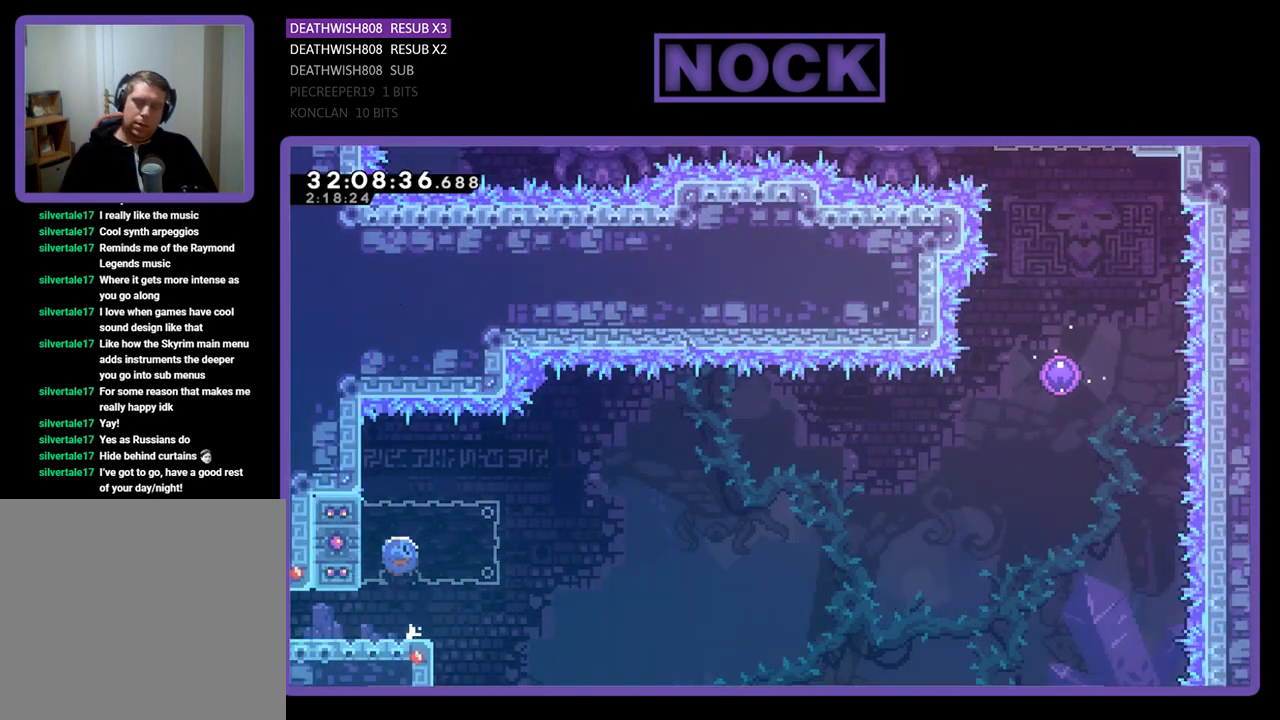
{"buttons": ["CROSS", "R2", "DPAD_RIGHT"], "left_stick": "center", "events": [[33, "CIRCLE", "down"], [33, "DPAD_UP", "up"], [233, "CIRCLE", "up"], [233, "DPAD_LEFT", "up"], [300, "DPAD_RIGHT", "down"], [333, "CROSS", "down"]]}
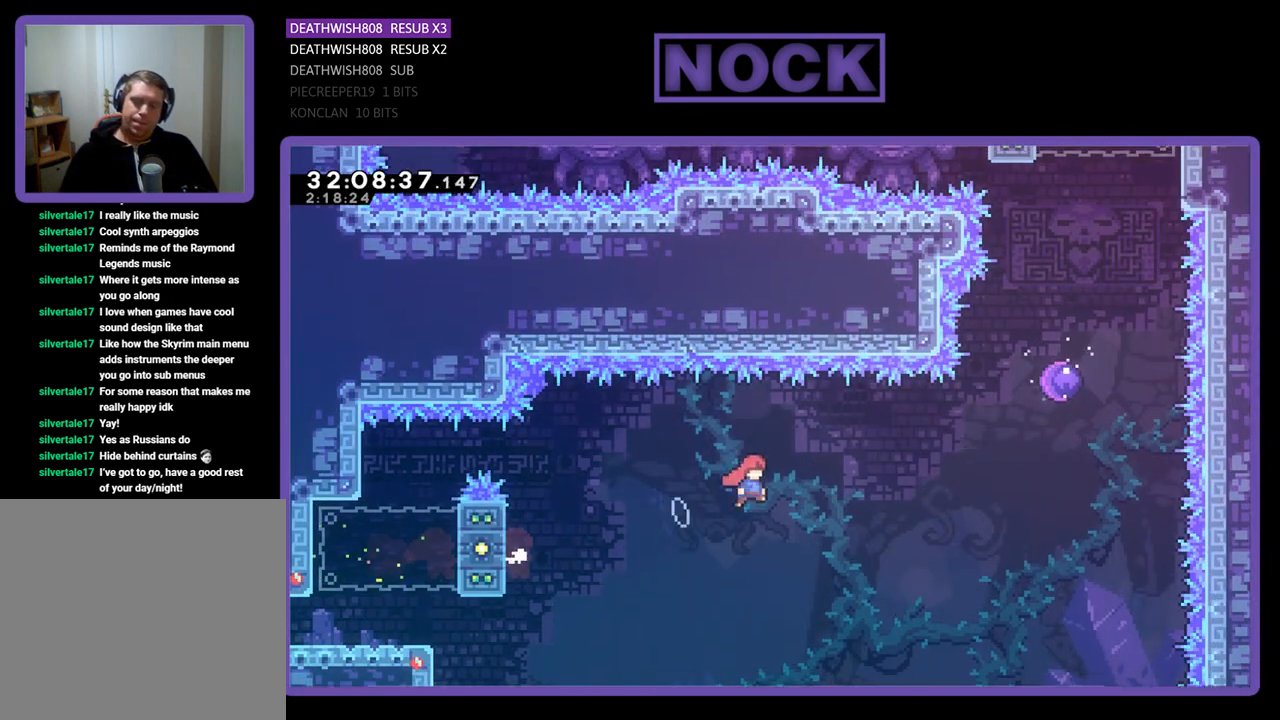
{"buttons": ["CIRCLE", "R2", "DPAD_UP"], "left_stick": "center", "events": [[233, "DPAD_UP", "down"], [333, "CROSS", "up"], [400, "CIRCLE", "down"], [400, "DPAD_RIGHT", "up"]]}
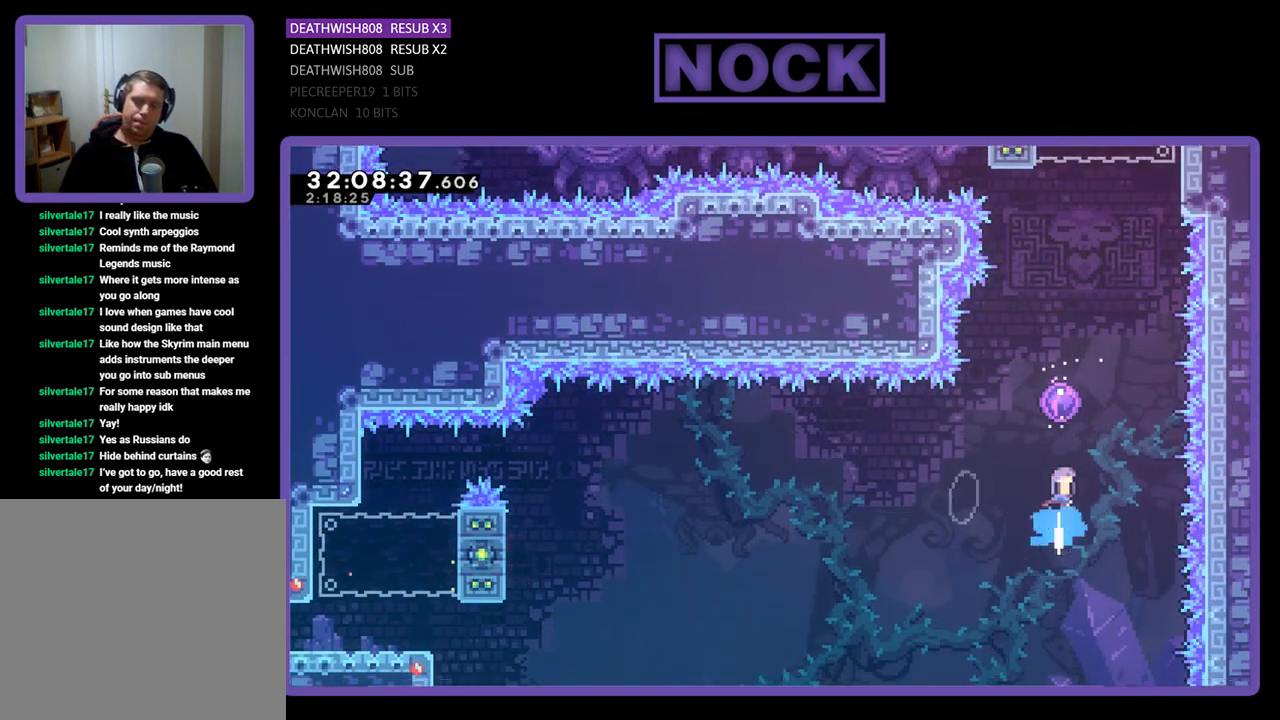
{"buttons": ["R2", "DPAD_UP", "DPAD_RIGHT"], "left_stick": "center", "events": [[100, "CIRCLE", "up"], [400, "DPAD_RIGHT", "down"]]}
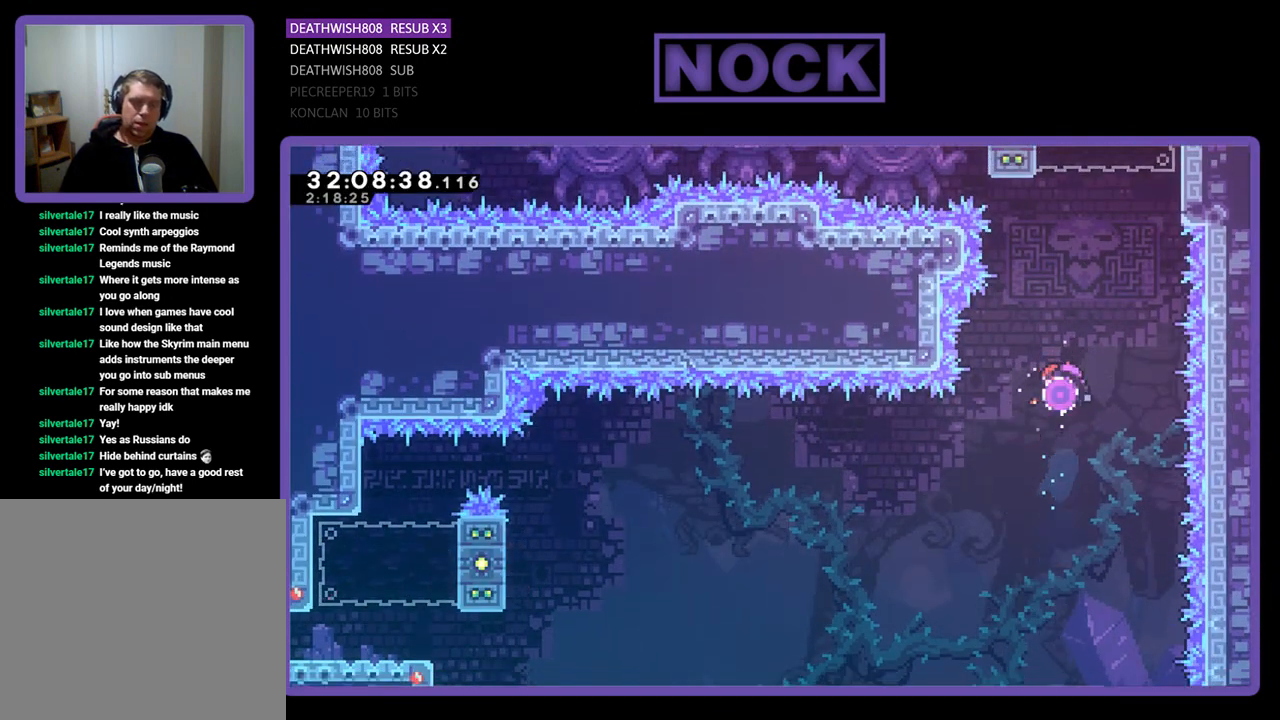
{"buttons": ["CROSS", "R2", "DPAD_RIGHT"], "left_stick": "center", "events": [[100, "DPAD_UP", "up"], [267, "CROSS", "down"]]}
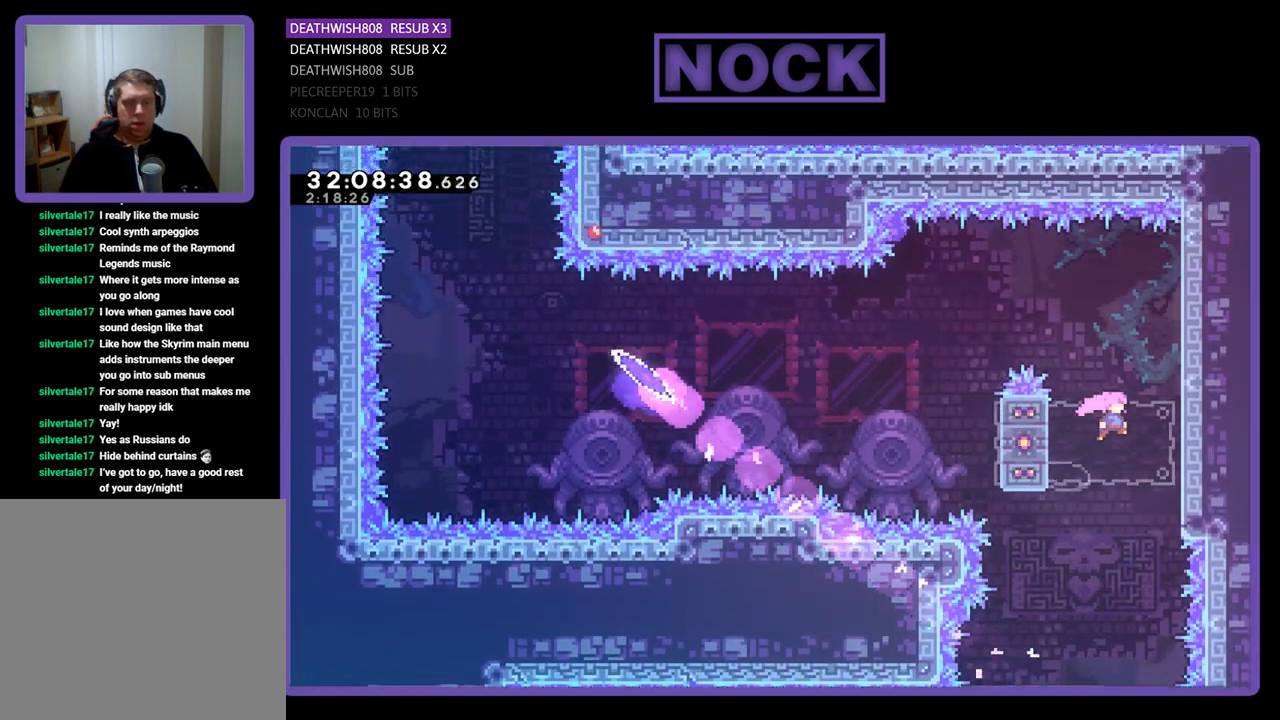
{"buttons": ["R2", "DPAD_UP", "DPAD_RIGHT"], "left_stick": "center", "events": [[33, "CROSS", "up"], [100, "CROSS", "down"], [100, "DPAD_UP", "down"], [267, "CROSS", "up"], [333, "CROSS", "down"], [467, "CROSS", "up"]]}
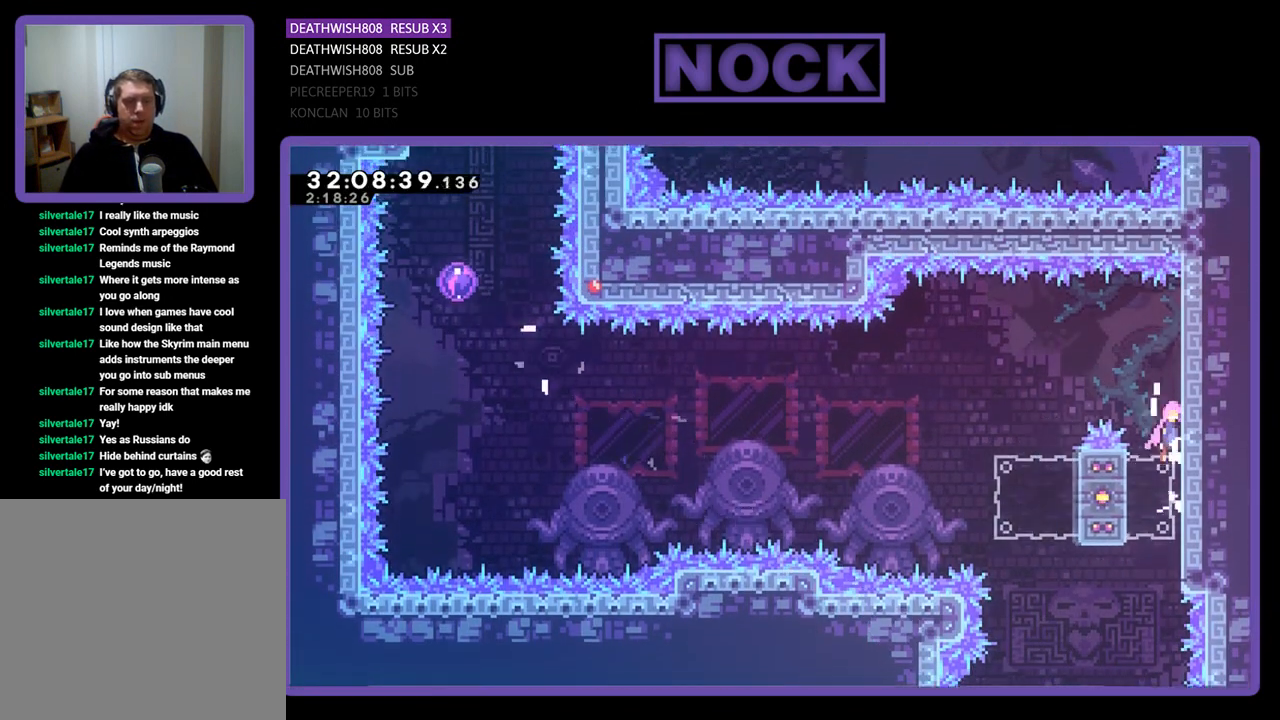
{"buttons": ["R2", "DPAD_LEFT"], "left_stick": "center", "events": [[33, "CROSS", "down"], [100, "DPAD_RIGHT", "up"], [200, "CROSS", "up"], [233, "DPAD_UP", "up"], [267, "CROSS", "down"], [267, "DPAD_LEFT", "down"], [433, "CROSS", "up"]]}
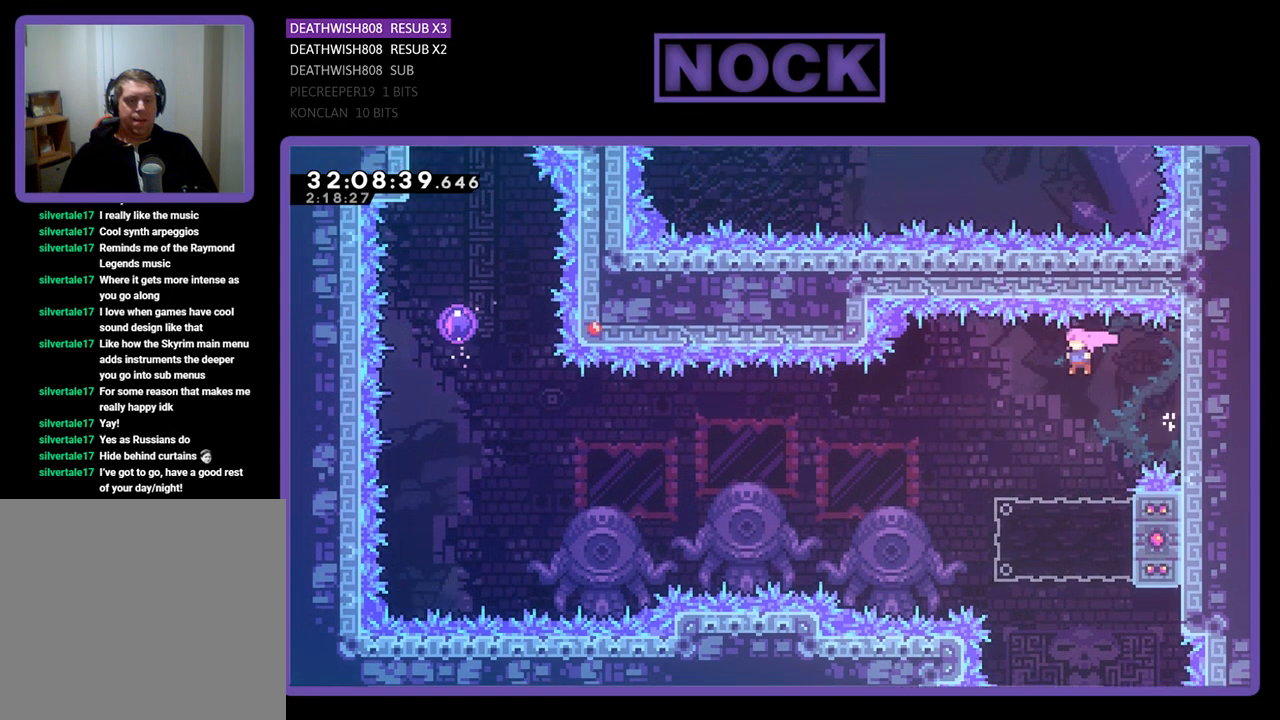
{"buttons": ["CIRCLE", "R2", "DPAD_RIGHT"], "left_stick": "center", "events": [[100, "DPAD_LEFT", "up"], [367, "DPAD_RIGHT", "down"], [433, "CIRCLE", "down"]]}
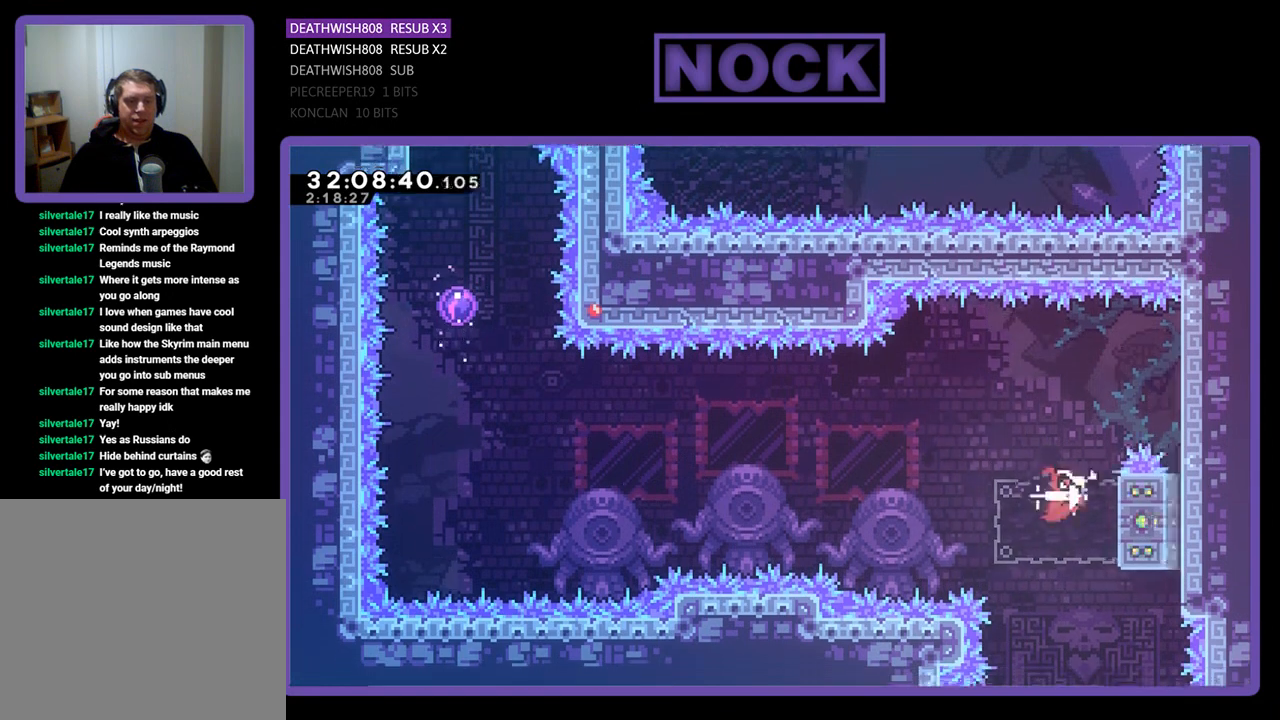
{"buttons": ["CROSS", "R2", "DPAD_UP", "DPAD_LEFT"], "left_stick": "center", "events": [[100, "CIRCLE", "up"], [100, "DPAD_RIGHT", "up"], [100, "DPAD_UP", "down"], [133, "DPAD_LEFT", "down"], [167, "CROSS", "down"]]}
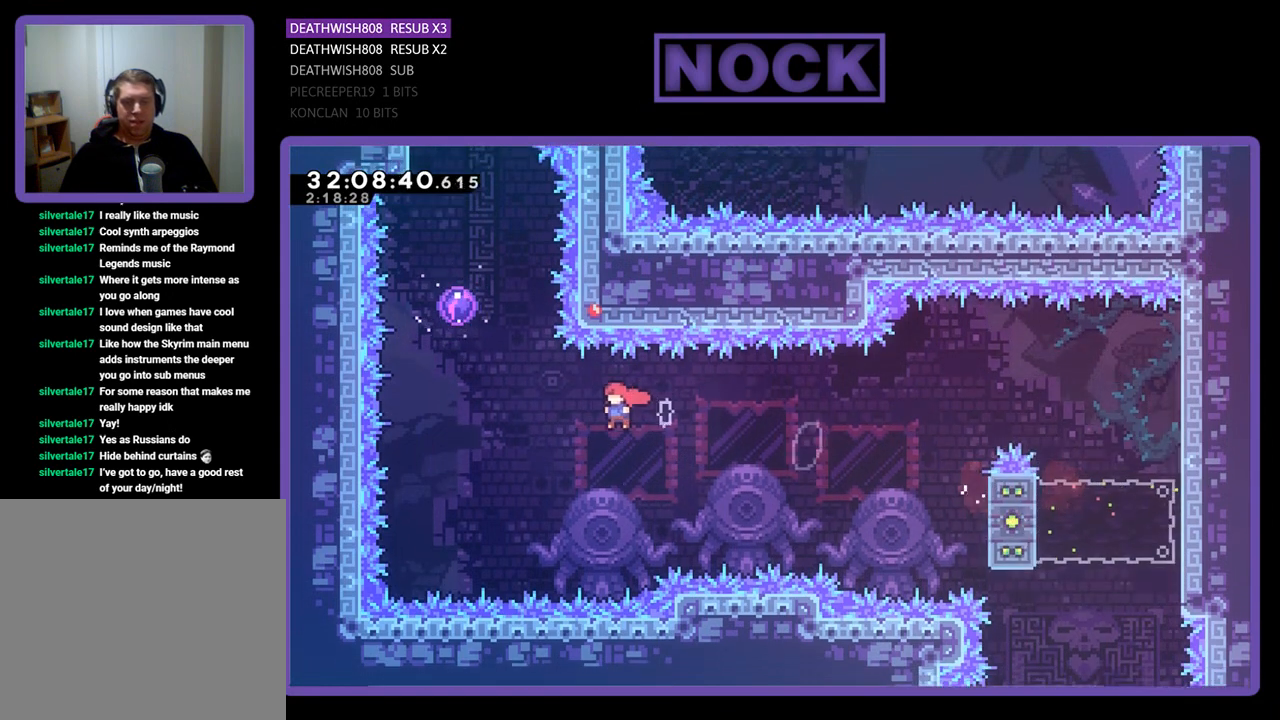
{"buttons": ["CIRCLE", "R2", "DPAD_UP"], "left_stick": "center", "events": [[133, "CROSS", "up"], [200, "DPAD_LEFT", "up"], [267, "CIRCLE", "down"]]}
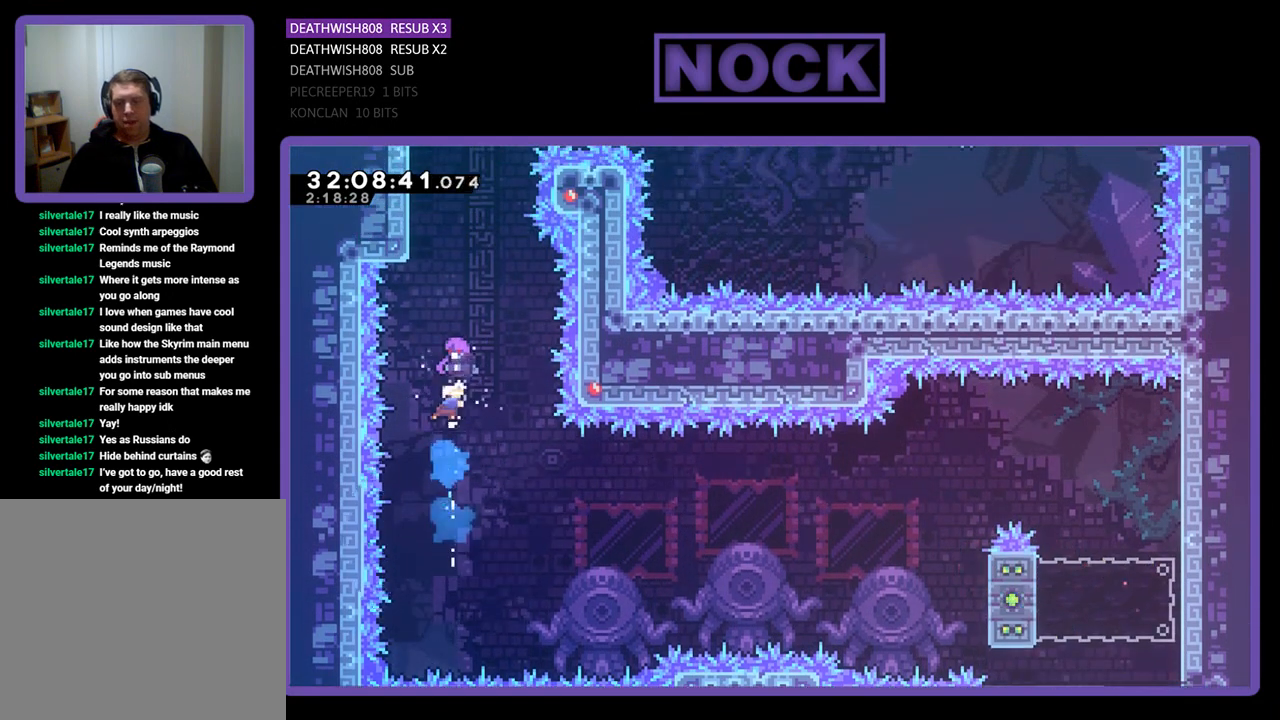
{"buttons": ["R2", "DPAD_UP"], "left_stick": "center", "events": [[67, "CIRCLE", "up"]]}
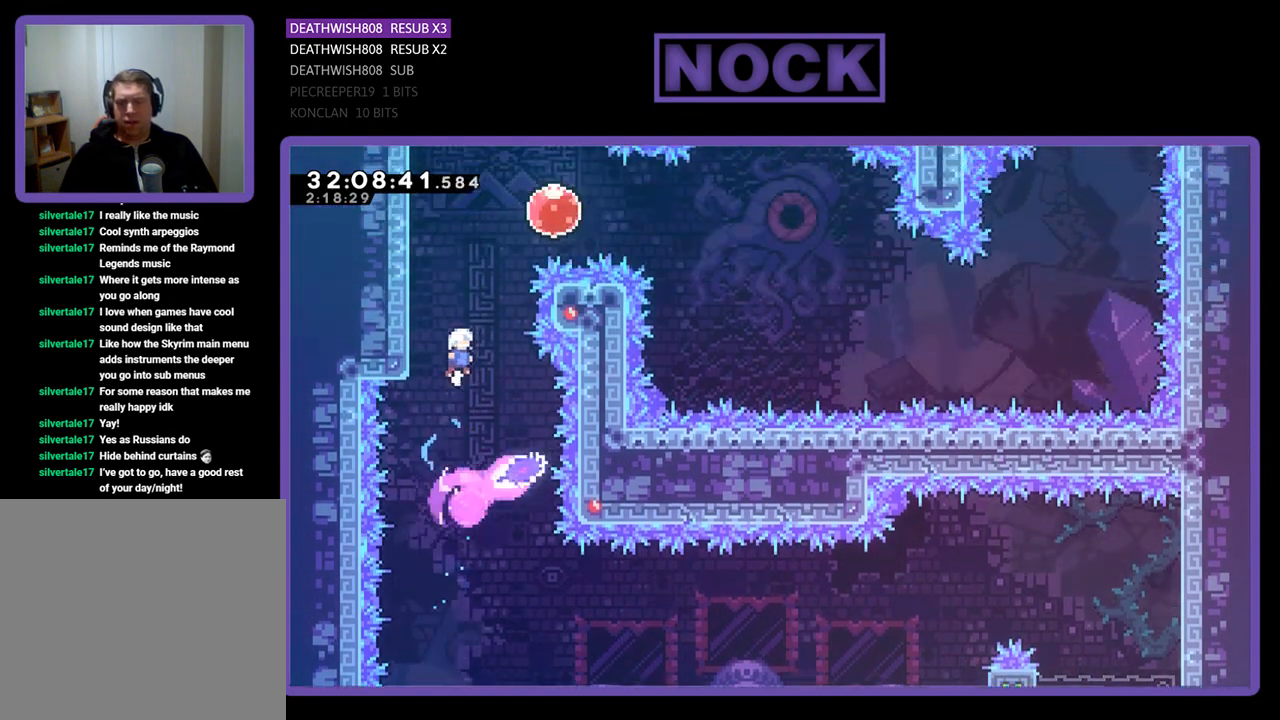
{"buttons": ["R2", "DPAD_DOWN"], "left_stick": "center", "events": [[133, "DPAD_LEFT", "down"], [367, "DPAD_UP", "up"], [400, "DPAD_DOWN", "down"], [467, "DPAD_LEFT", "up"]]}
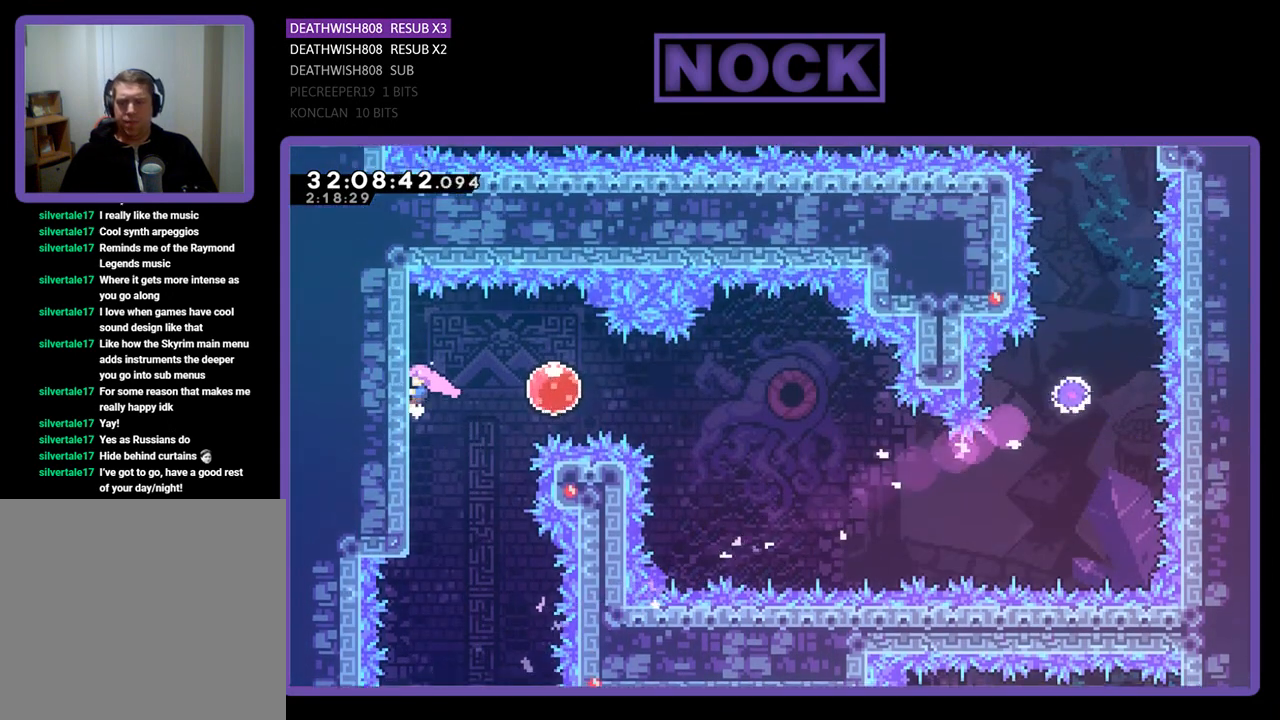
{"buttons": ["CROSS", "R2", "DPAD_RIGHT"], "left_stick": "center", "events": [[300, "DPAD_RIGHT", "down"], [333, "DPAD_DOWN", "up"], [400, "CROSS", "down"]]}
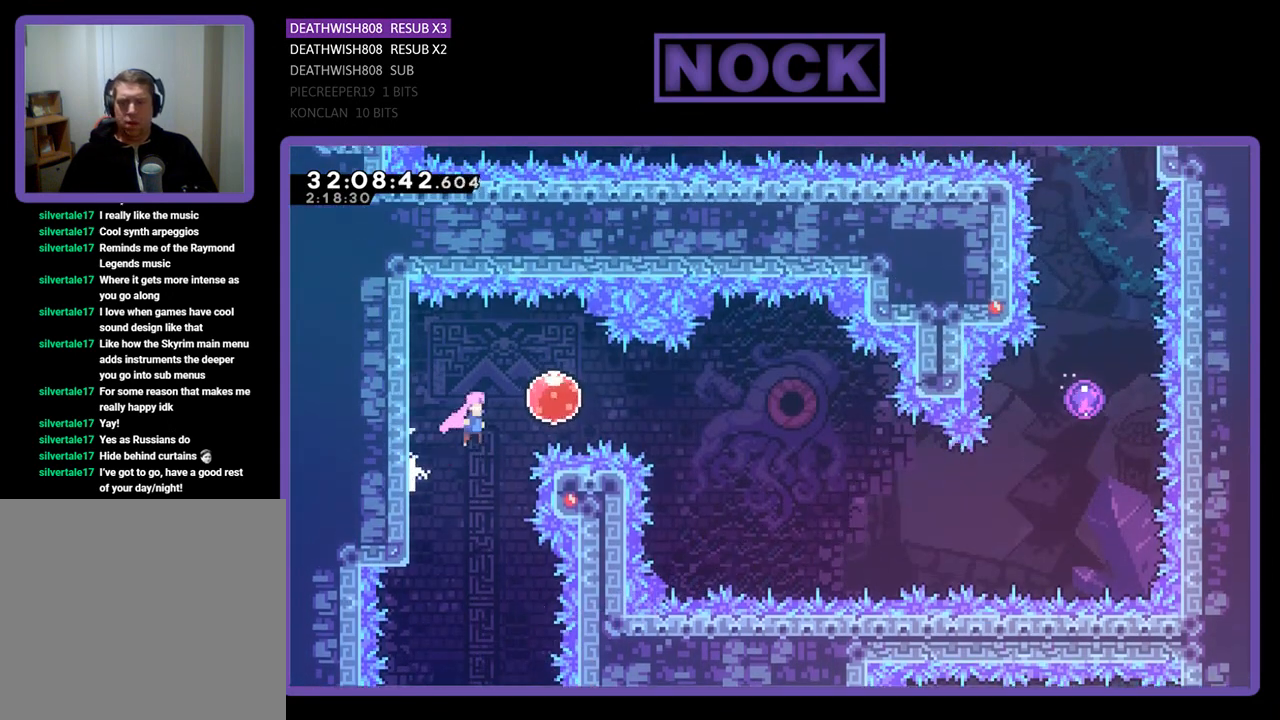
{"buttons": ["R2", "DPAD_RIGHT"], "left_stick": "center", "events": [[233, "CROSS", "up"]]}
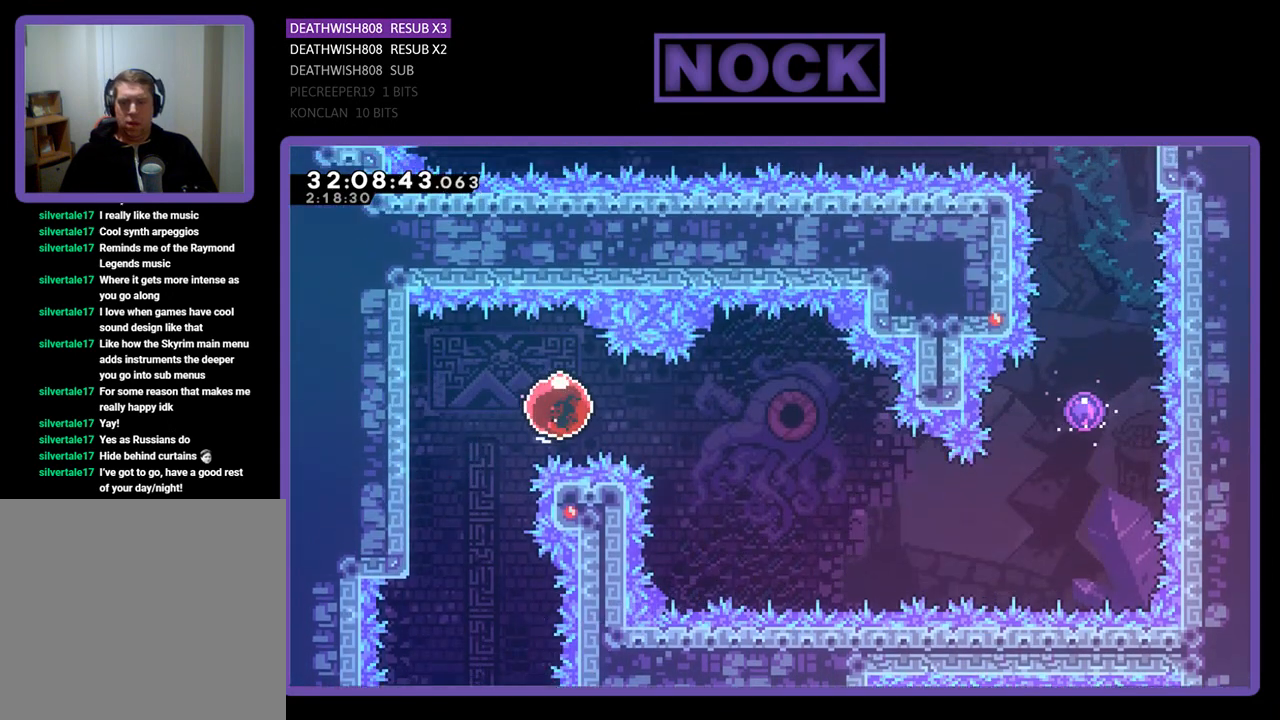
{"buttons": ["CIRCLE", "R2", "DPAD_DOWN", "DPAD_RIGHT"], "left_stick": "center", "events": [[367, "CIRCLE", "down"], [367, "DPAD_DOWN", "down"]]}
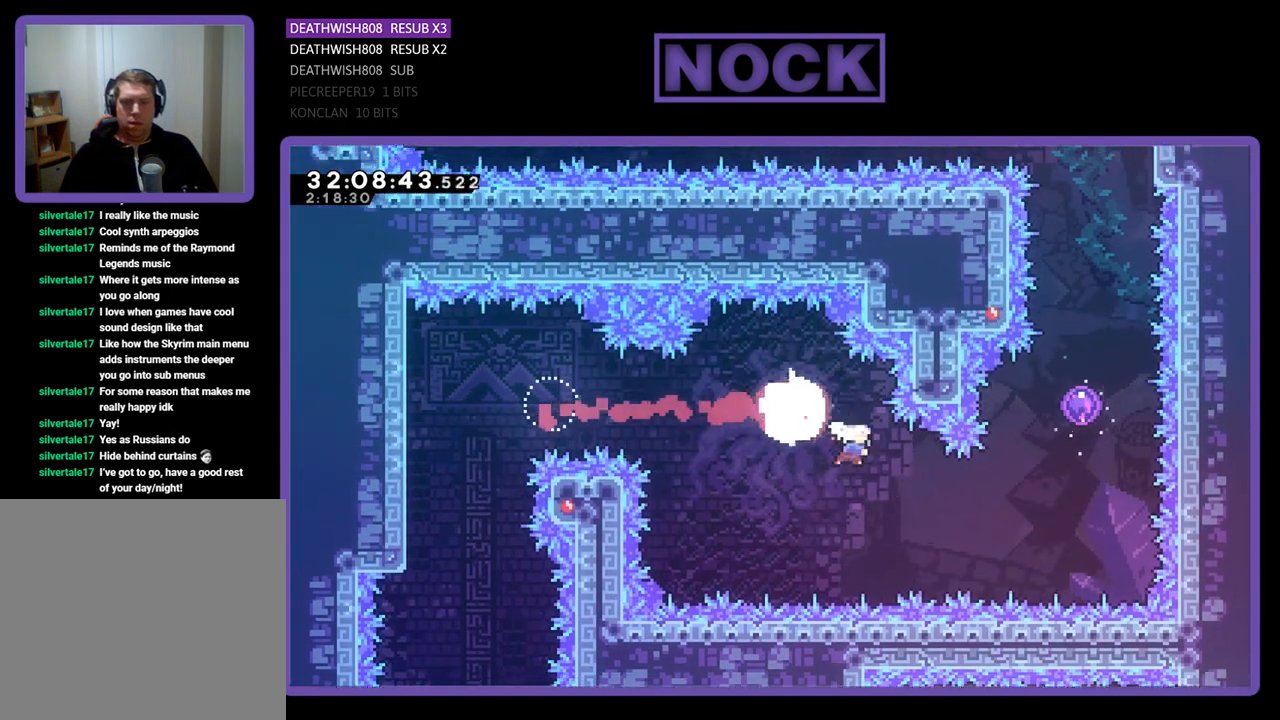
{"buttons": ["R2", "DPAD_UP", "DPAD_RIGHT"], "left_stick": "center", "events": [[100, "CIRCLE", "up"], [133, "DPAD_DOWN", "up"], [167, "DPAD_UP", "down"], [200, "CIRCLE", "down"], [467, "CIRCLE", "up"]]}
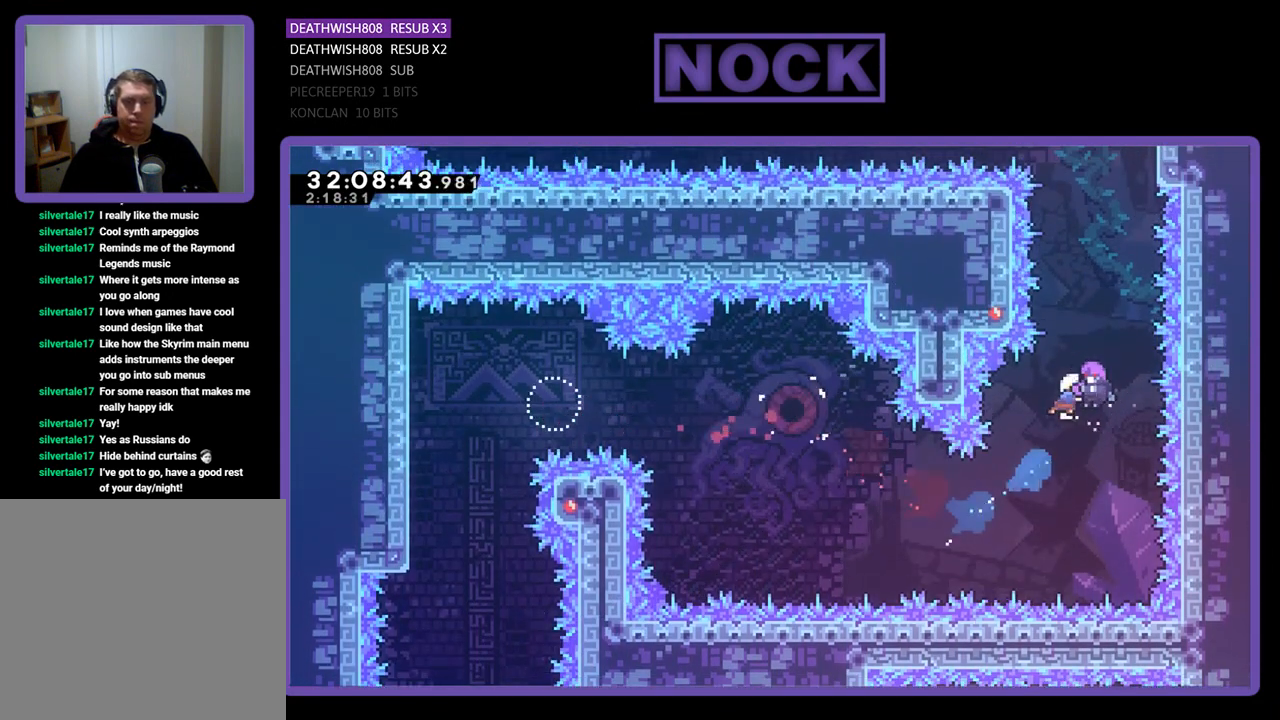
{"buttons": ["R2", "DPAD_UP", "DPAD_RIGHT"], "left_stick": "center", "events": []}
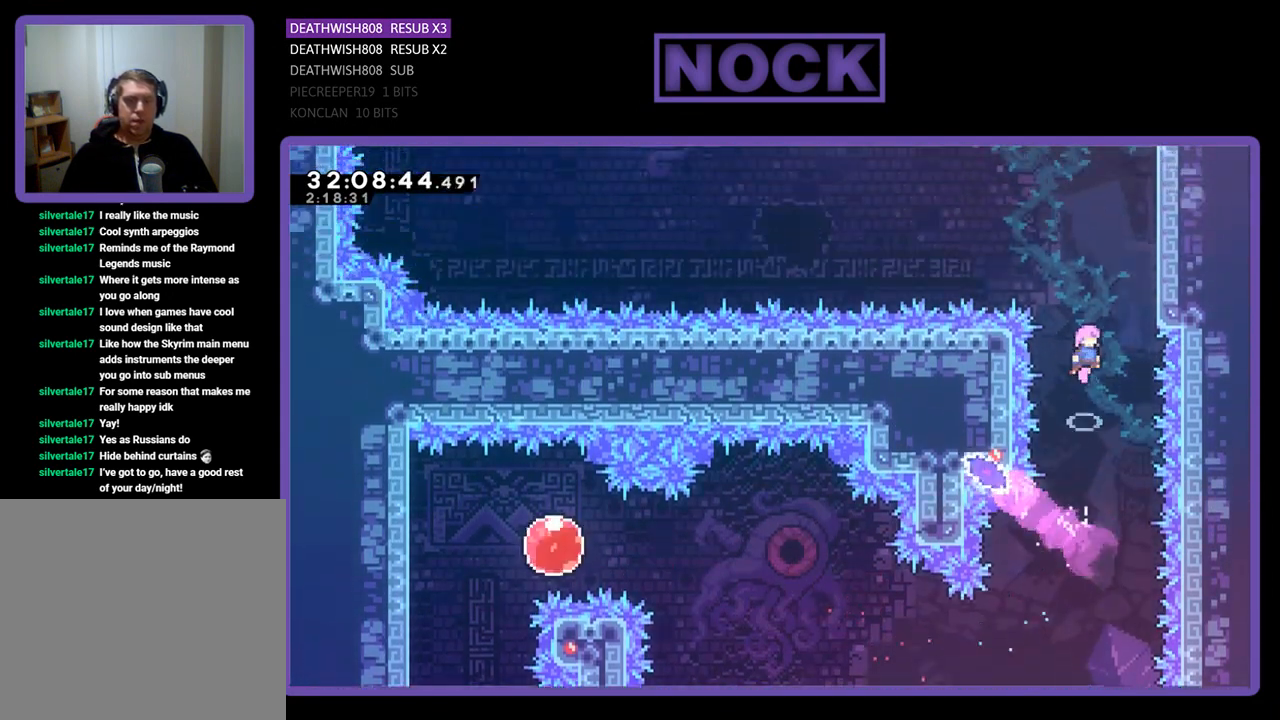
{"buttons": ["R2", "DPAD_RIGHT"], "left_stick": "center", "events": [[133, "DPAD_UP", "up"]]}
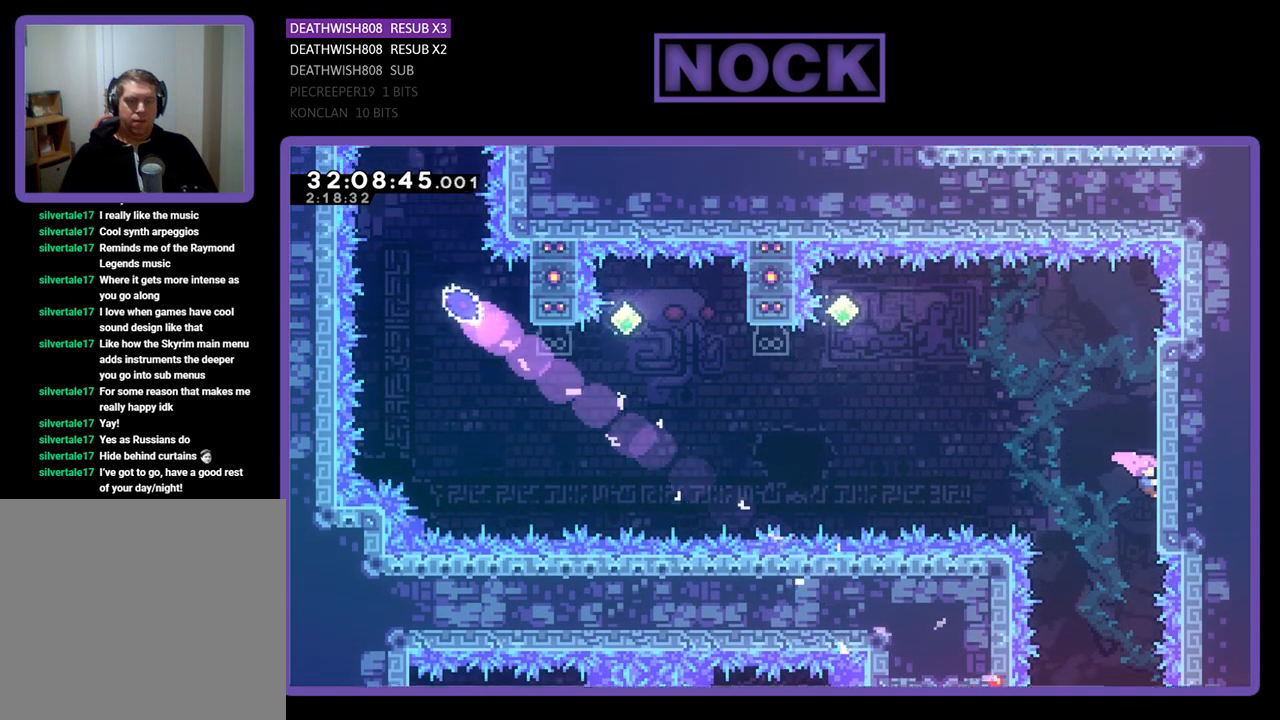
{"buttons": ["R2", "DPAD_UP"], "left_stick": "center", "events": [[33, "DPAD_UP", "down"], [200, "DPAD_RIGHT", "up"], [300, "DPAD_UP", "up"], [333, "DPAD_UP", "down"]]}
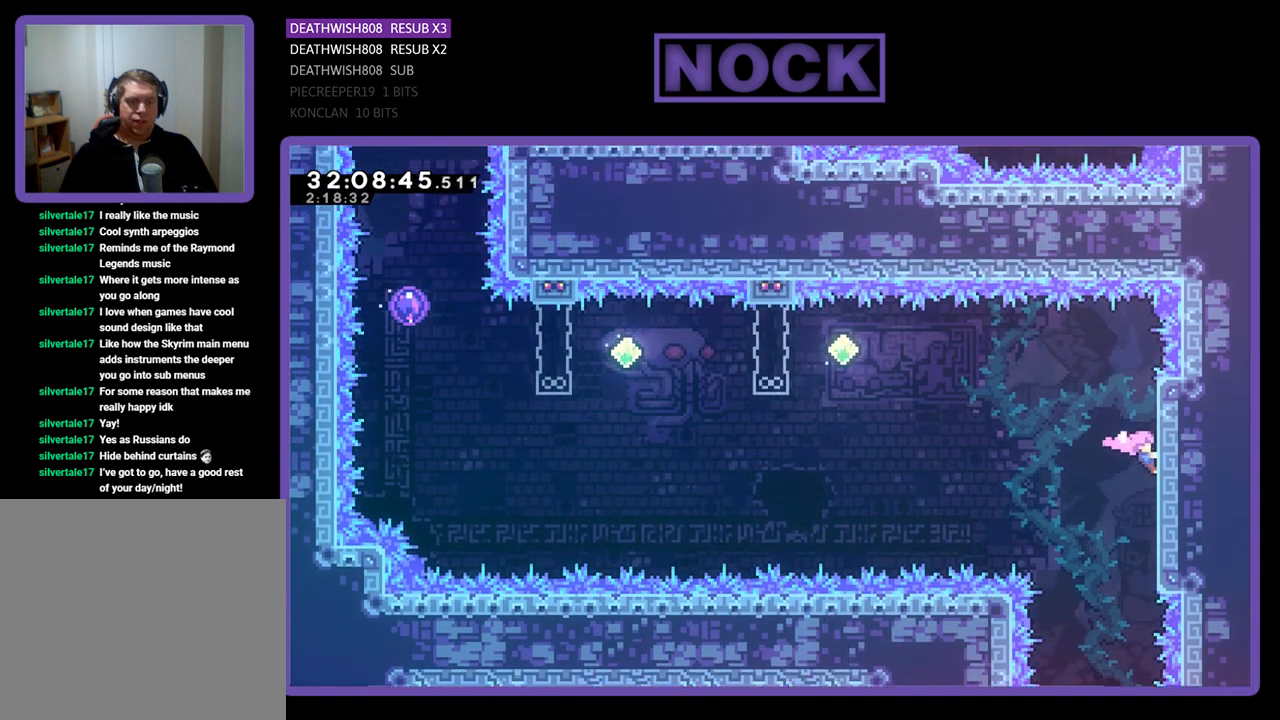
{"buttons": ["CROSS", "R2", "DPAD_LEFT"], "left_stick": "center", "events": [[33, "DPAD_UP", "up"], [267, "DPAD_LEFT", "down"], [333, "CROSS", "down"]]}
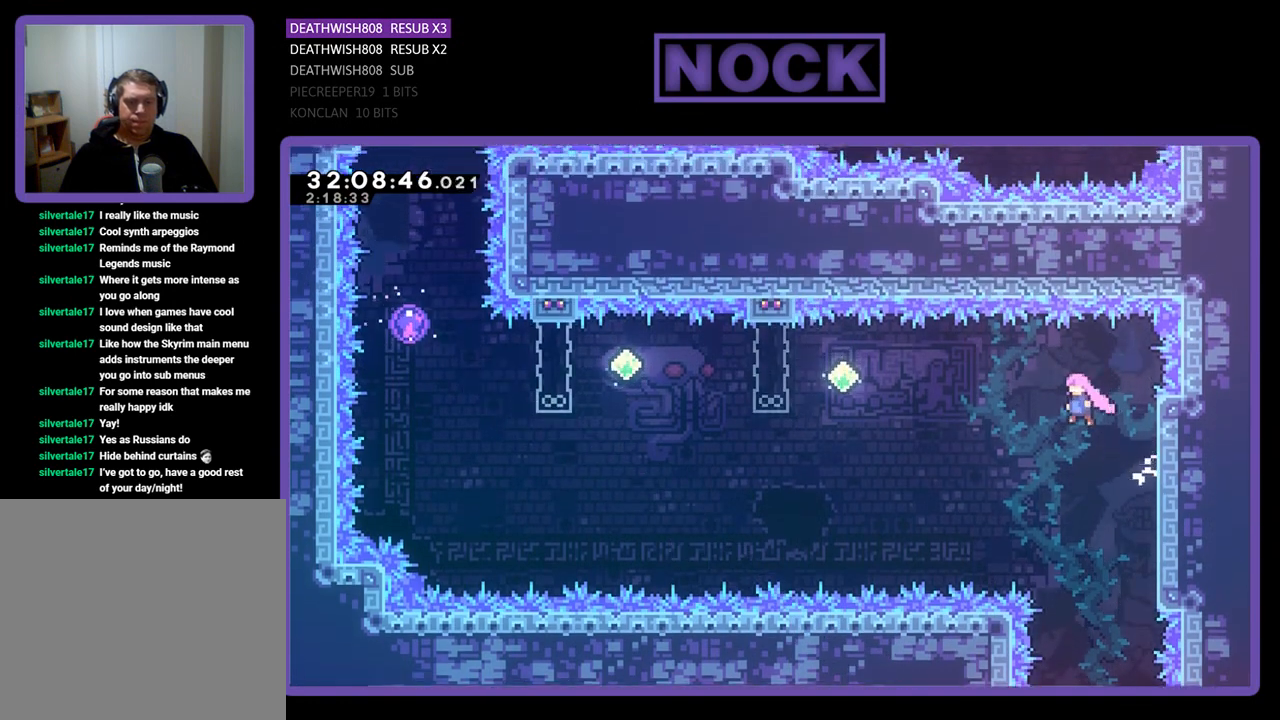
{"buttons": ["CIRCLE", "R2", "DPAD_LEFT"], "left_stick": "center", "events": [[67, "CROSS", "up"], [467, "CIRCLE", "down"]]}
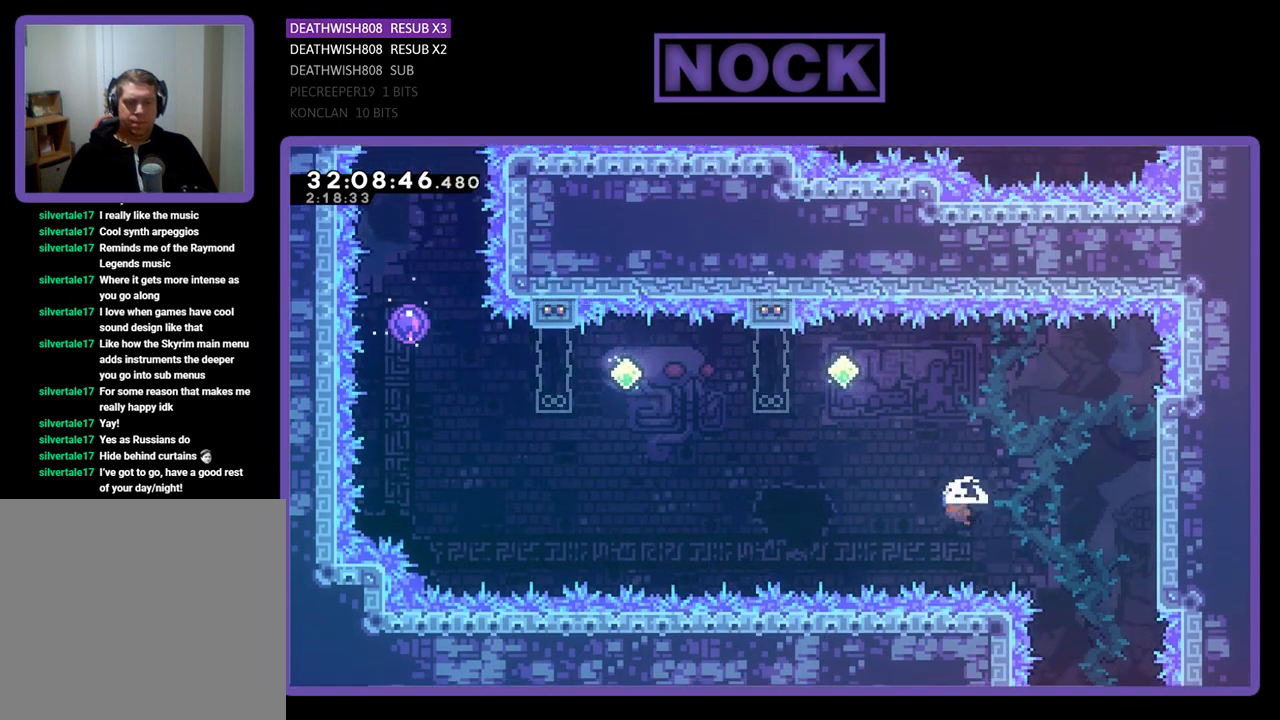
{"buttons": ["R2"], "left_stick": "center", "events": [[100, "DPAD_UP", "down"], [133, "CIRCLE", "up"], [133, "DPAD_LEFT", "up"], [233, "CIRCLE", "down"], [433, "CIRCLE", "up"], [467, "DPAD_UP", "up"]]}
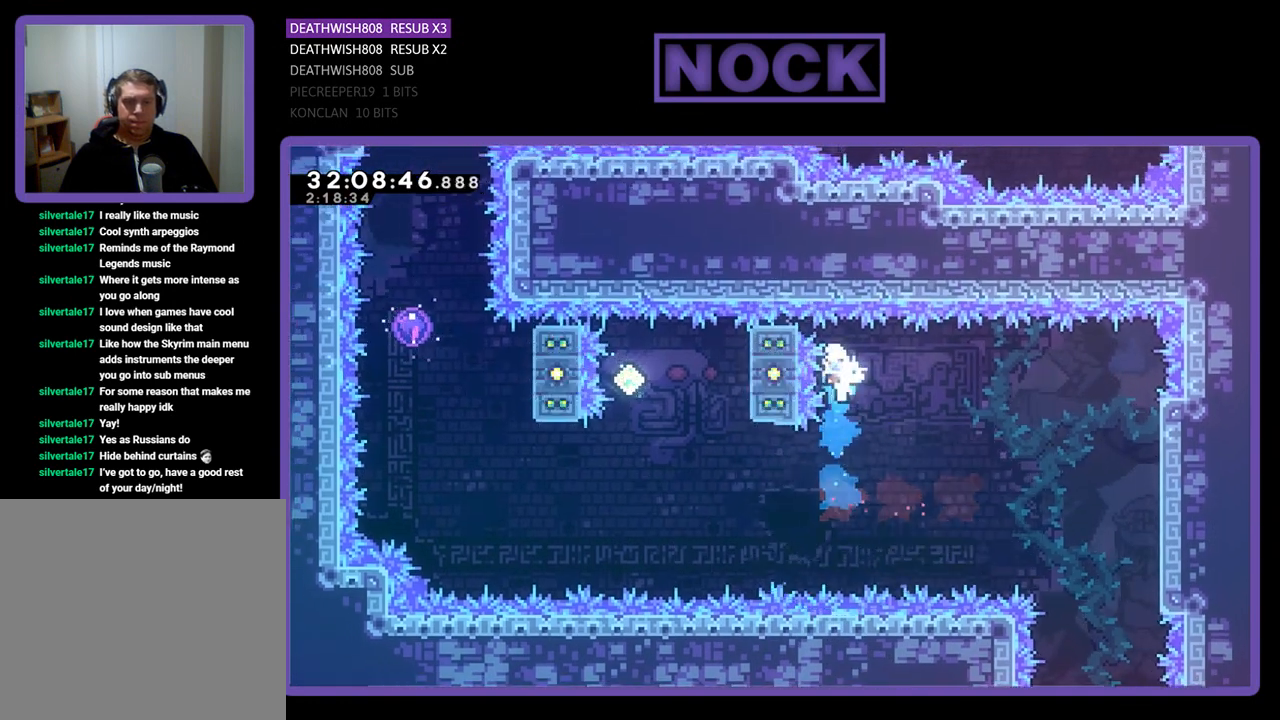
{"buttons": ["R2"], "left_stick": "center", "events": []}
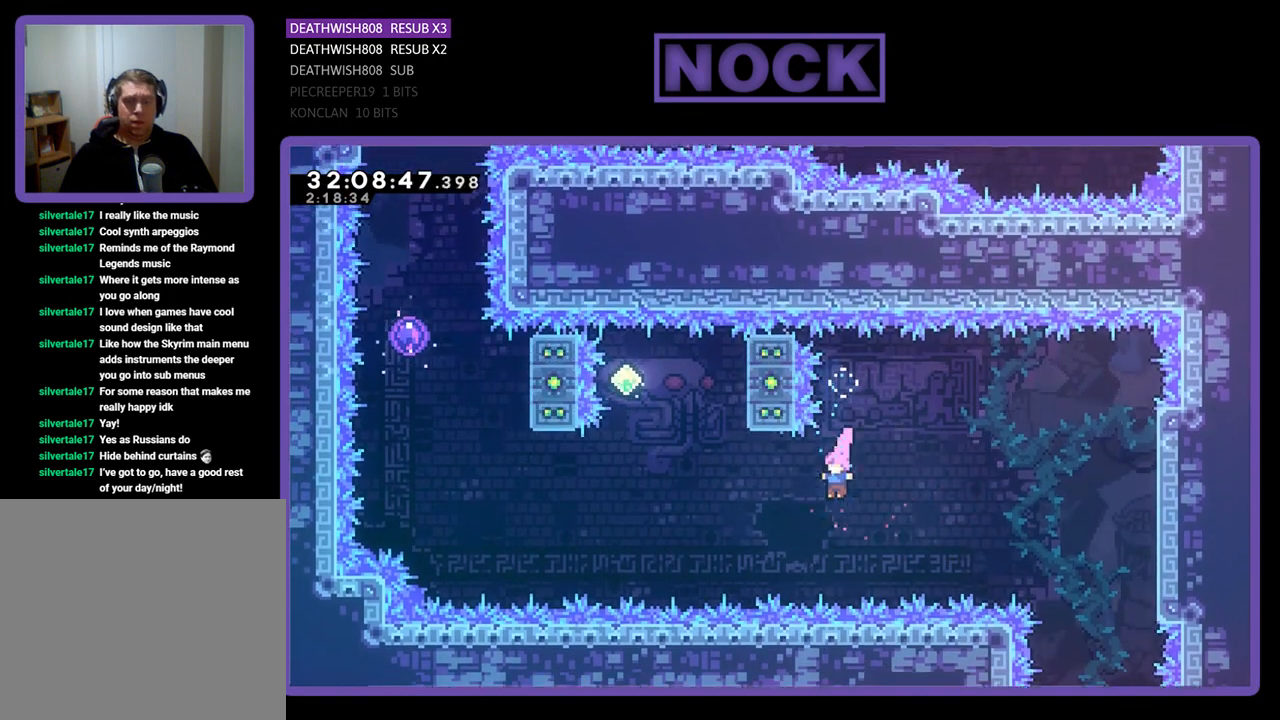
{"buttons": ["CIRCLE", "R2", "DPAD_UP"], "left_stick": "center", "events": [[33, "DPAD_LEFT", "down"], [67, "CIRCLE", "down"], [300, "CIRCLE", "up"], [300, "DPAD_LEFT", "up"], [300, "DPAD_UP", "down"], [467, "CIRCLE", "down"]]}
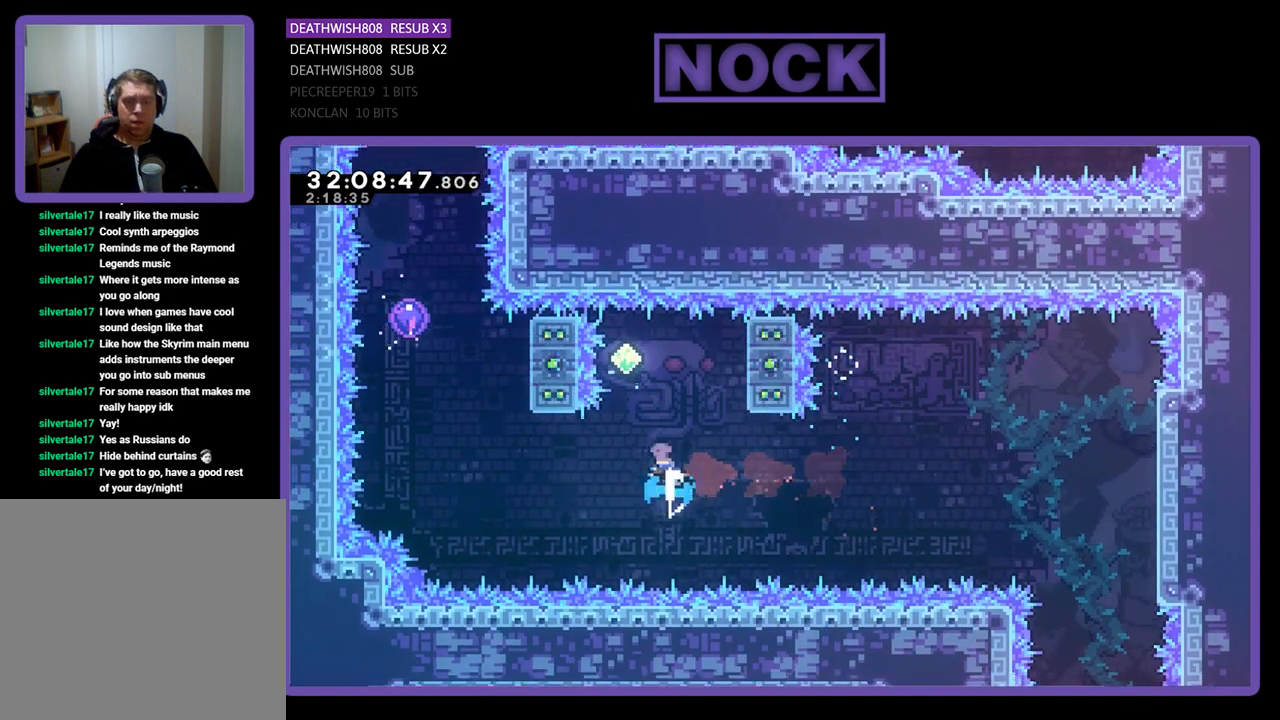
{"buttons": ["R2"], "left_stick": "center", "events": [[300, "CIRCLE", "up"], [300, "DPAD_UP", "up"]]}
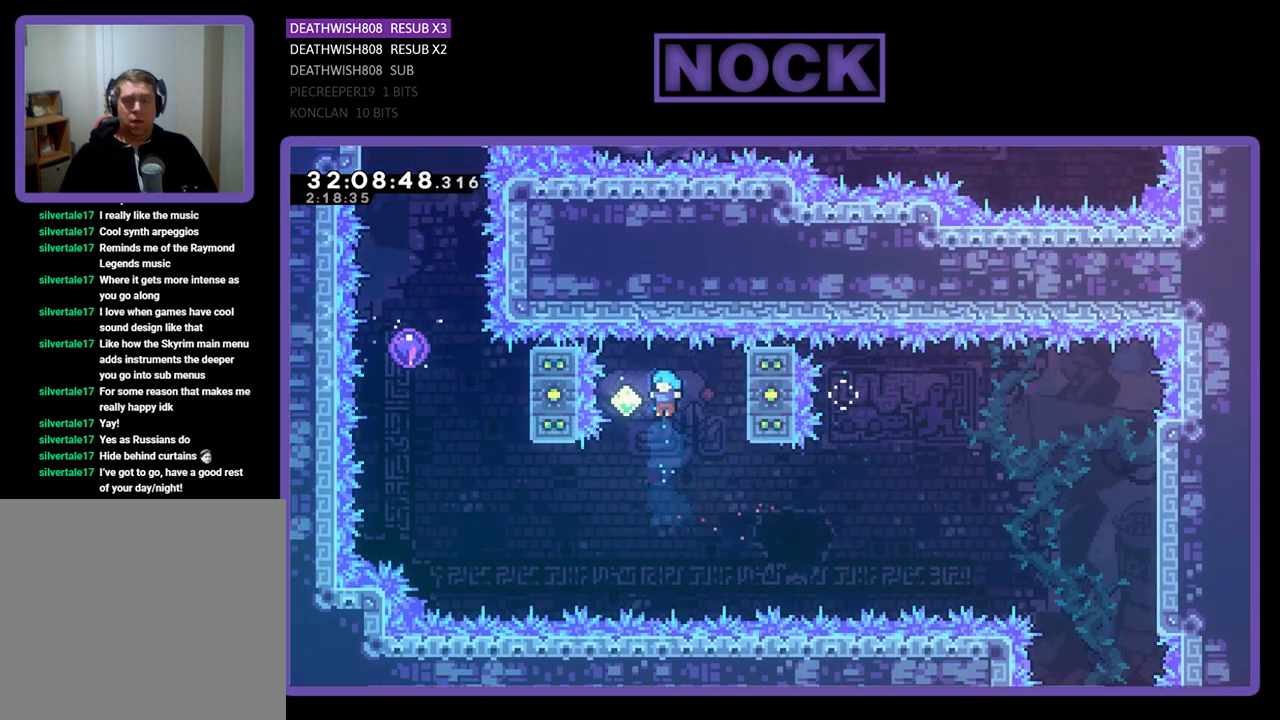
{"buttons": ["CIRCLE", "R2", "DPAD_UP", "DPAD_LEFT"], "left_stick": "center", "events": [[33, "DPAD_LEFT", "down"], [233, "DPAD_UP", "down"], [267, "DPAD_LEFT", "up"], [467, "DPAD_LEFT", "down"], [500, "CIRCLE", "down"]]}